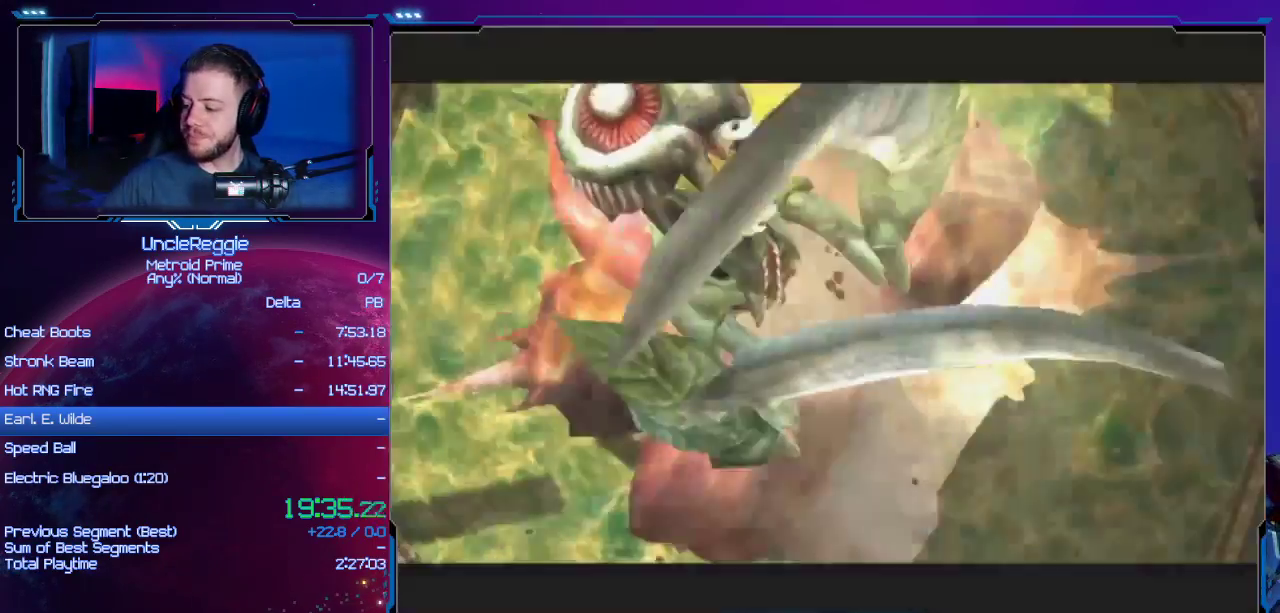
Gameplay with a controller (Nintendo layout); each line is a JSON object with the inputs held at the frame after it. "events" lists button and stick changes between this image and that frame as [ms after this image, input, new state], when the widget could be followed in between. Not read: L3 R3.
{"buttons": [], "left_stick": "center", "right_stick": "center", "events": []}
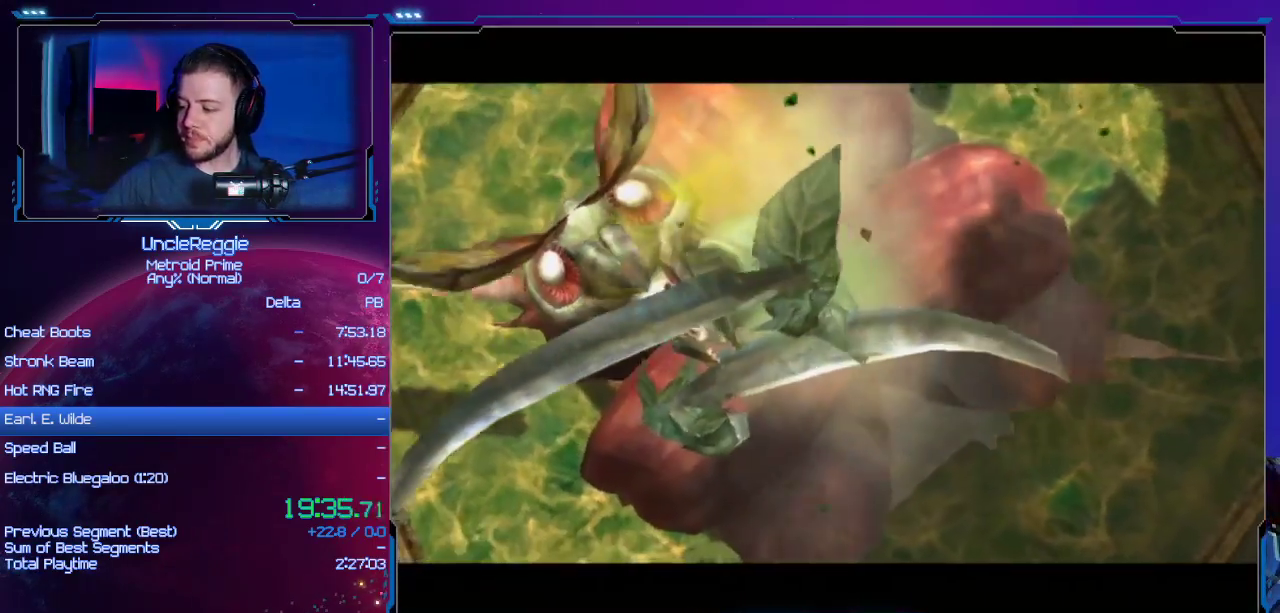
{"buttons": [], "left_stick": "center", "right_stick": "center", "events": []}
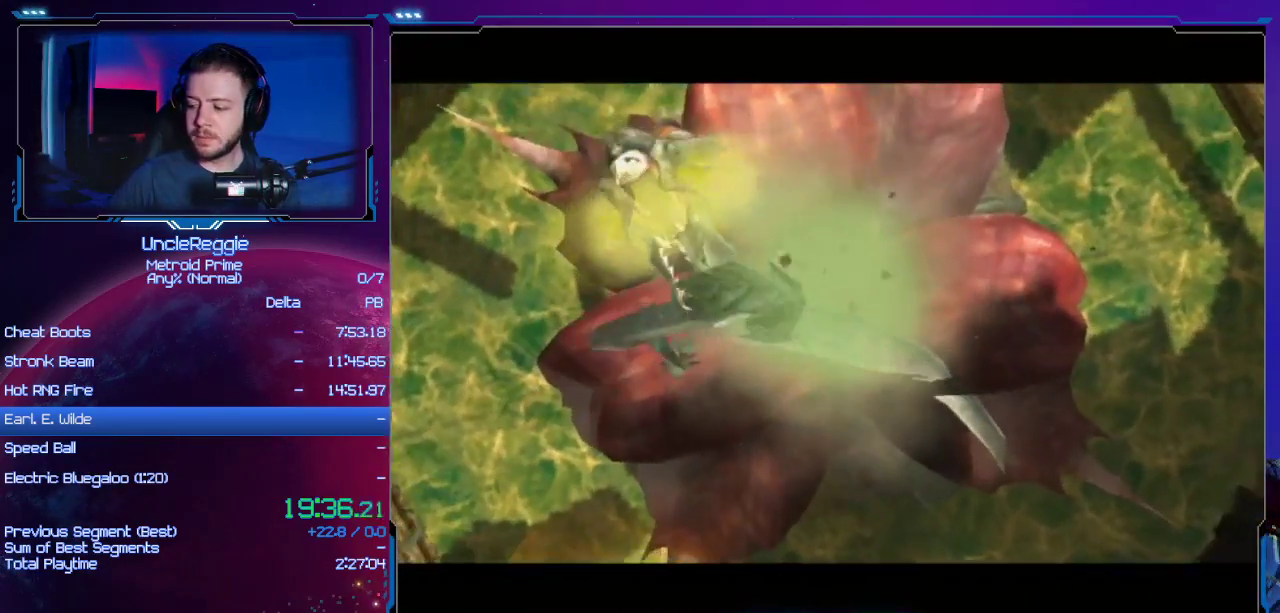
{"buttons": [], "left_stick": "center", "right_stick": "center", "events": []}
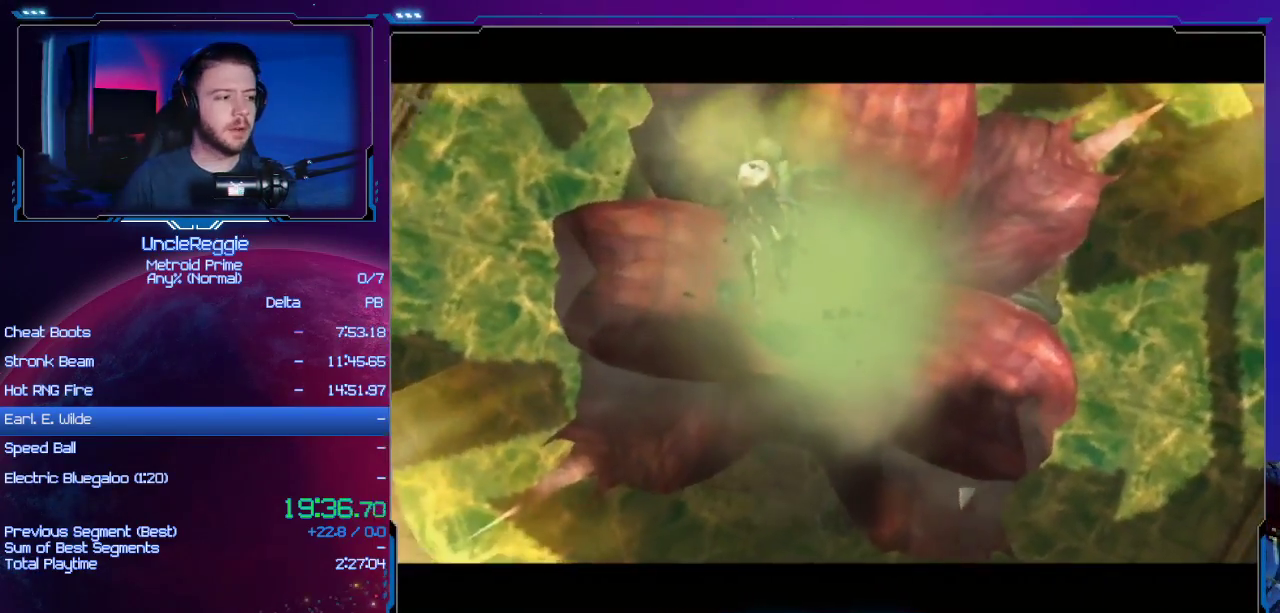
{"buttons": [], "left_stick": "center", "right_stick": "center", "events": []}
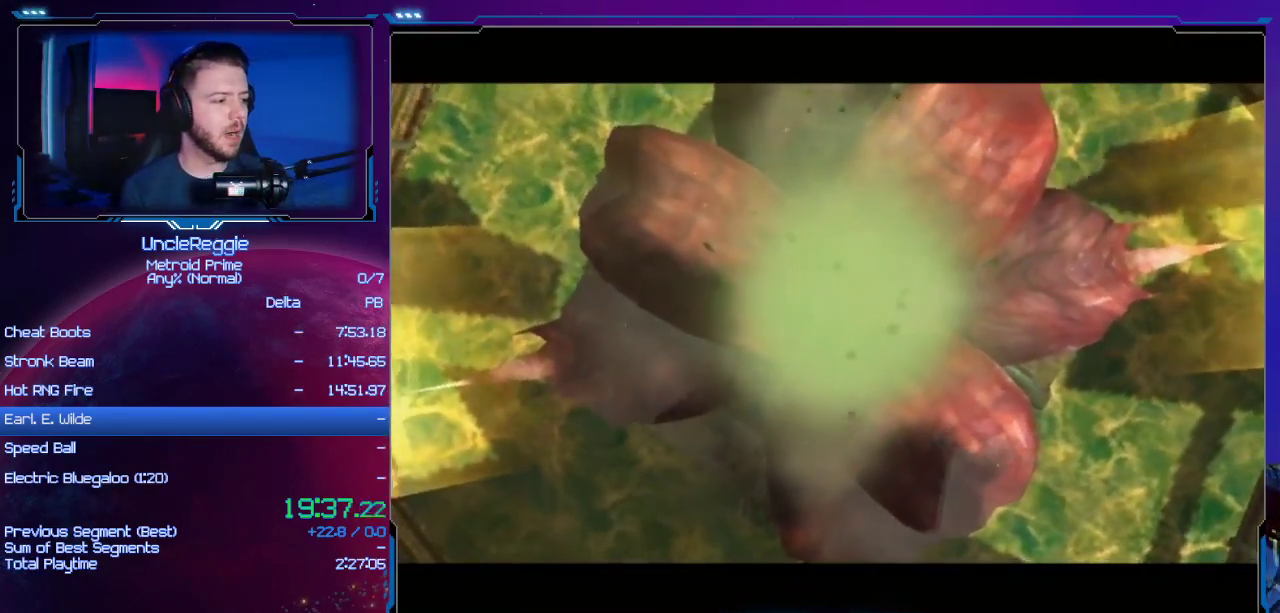
{"buttons": [], "left_stick": "center", "right_stick": "center", "events": []}
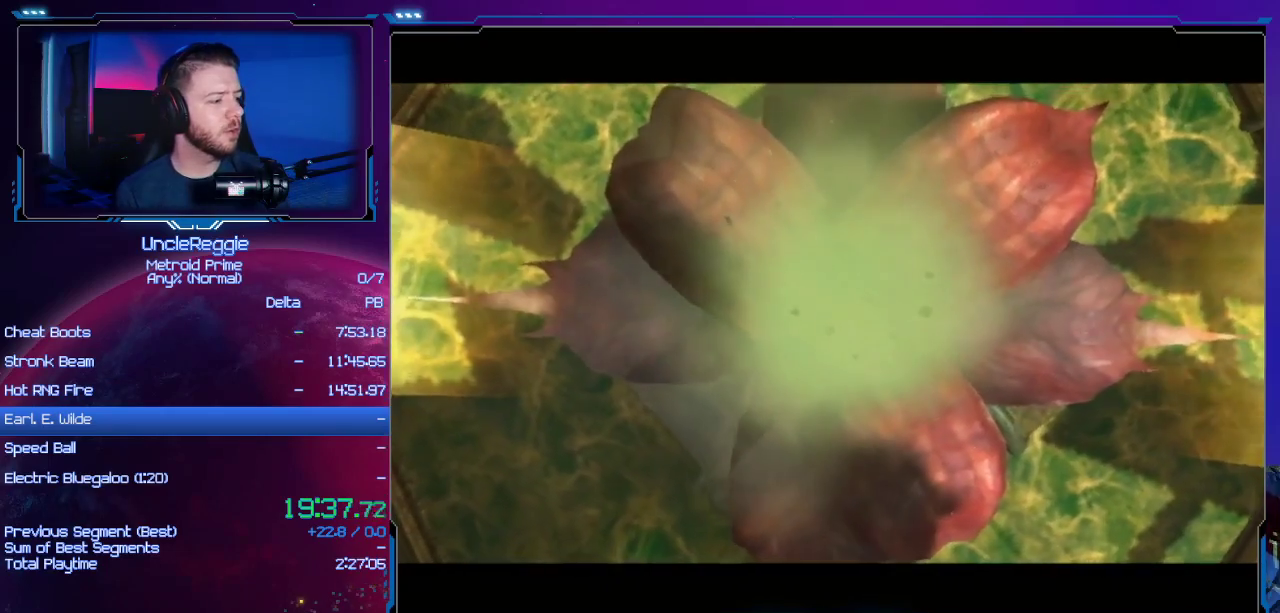
{"buttons": [], "left_stick": "center", "right_stick": "center", "events": []}
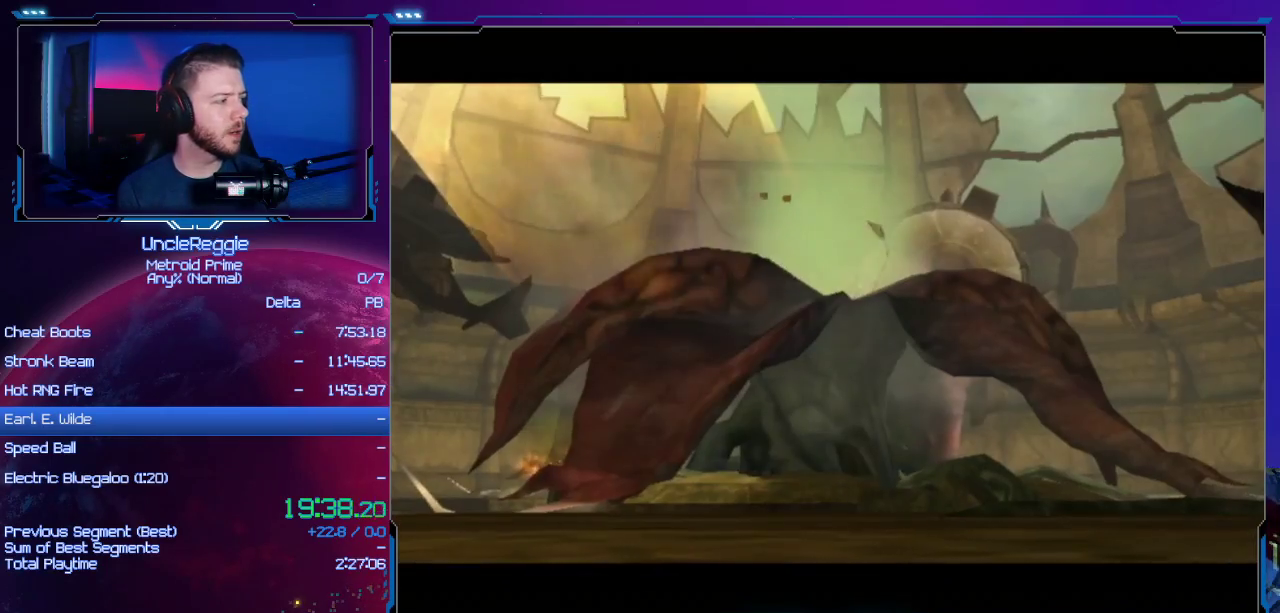
{"buttons": [], "left_stick": "center", "right_stick": "center", "events": []}
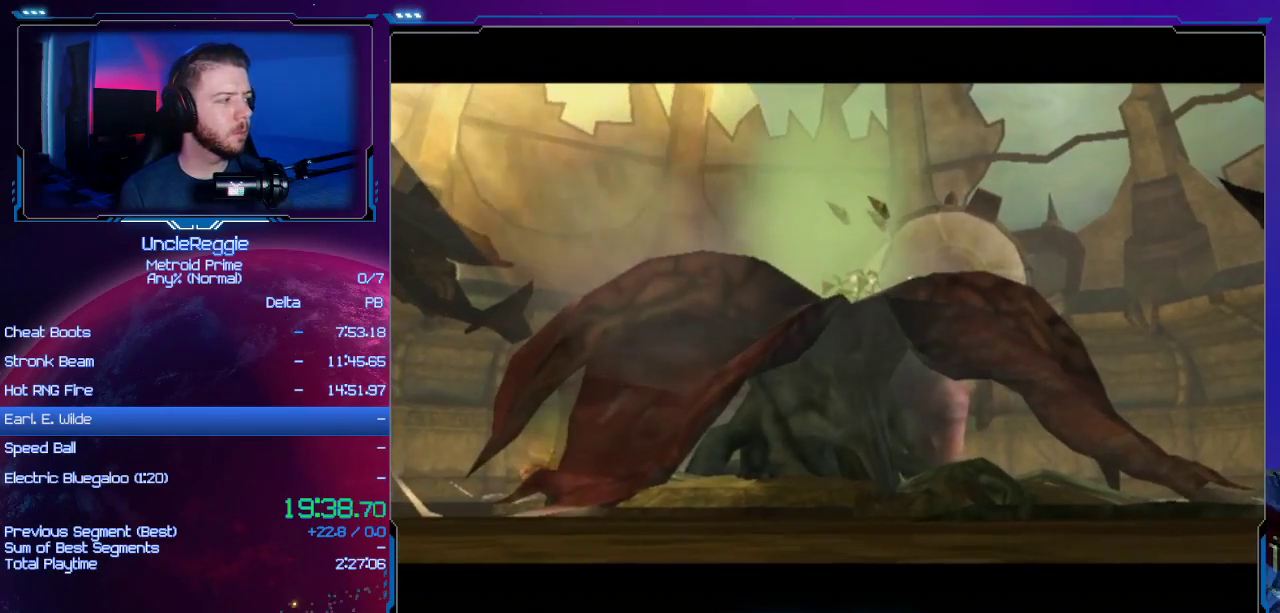
{"buttons": [], "left_stick": "center", "right_stick": "center", "events": []}
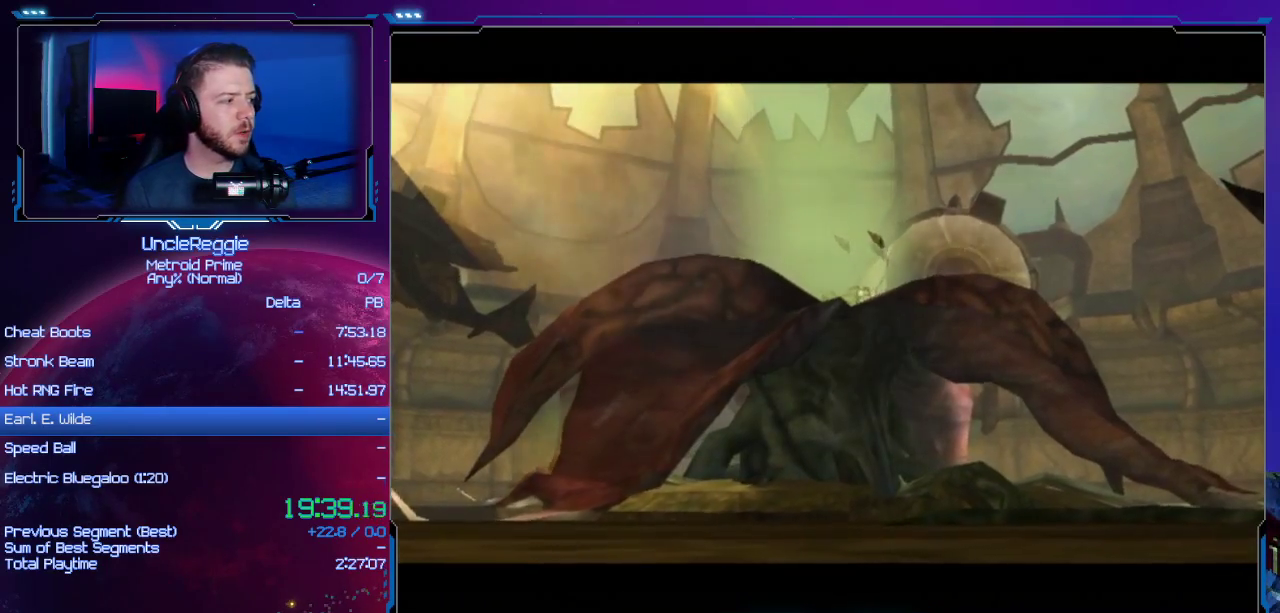
{"buttons": ["A", "B"], "left_stick": "center", "right_stick": "center", "events": [[217, "A", "down"], [350, "A", "up"], [501, "A", "down"], [501, "B", "down"]]}
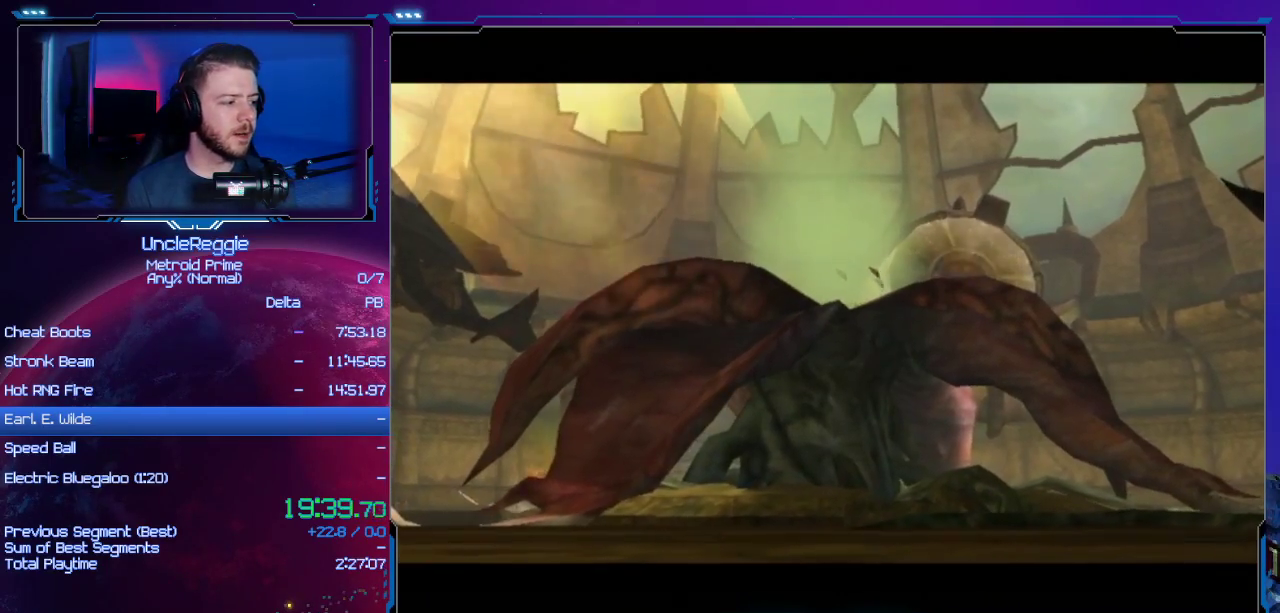
{"buttons": ["A"], "left_stick": "center", "right_stick": "center", "events": [[133, "A", "up"], [133, "B", "up"], [233, "A", "down"], [250, "B", "down"], [350, "A", "up"], [350, "B", "up"], [467, "A", "down"]]}
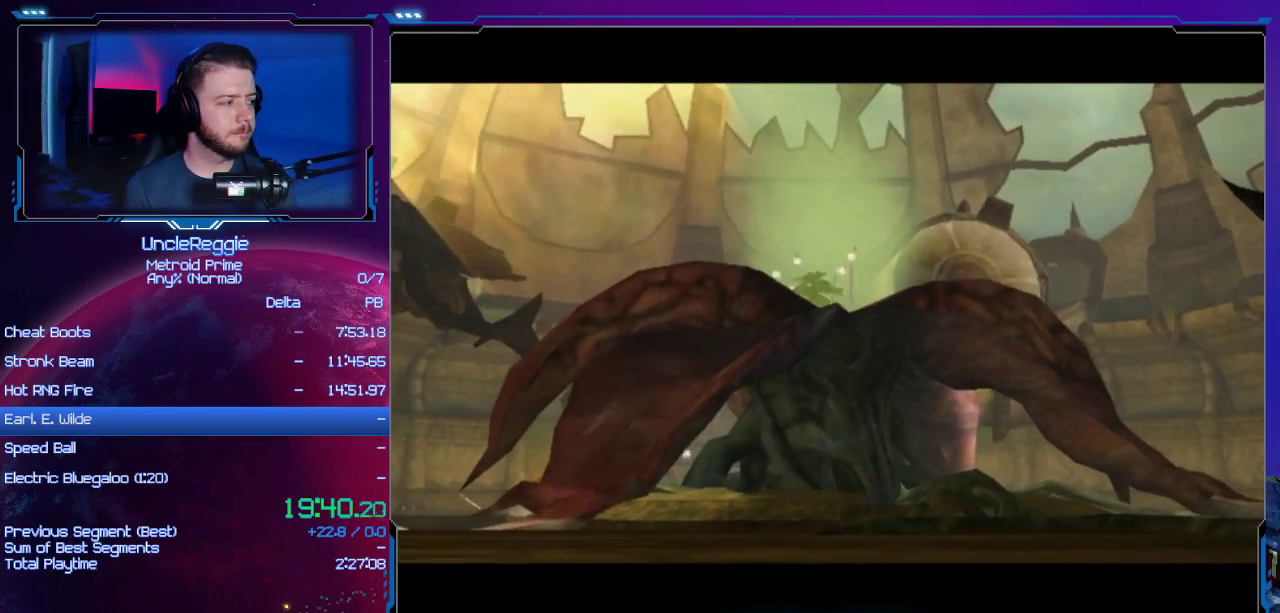
{"buttons": ["A", "B"], "left_stick": "center", "right_stick": "center", "events": [[33, "B", "down"], [100, "A", "up"], [100, "B", "up"], [217, "B", "down"], [267, "A", "down"], [350, "A", "up"], [350, "B", "up"], [484, "A", "down"], [484, "B", "down"]]}
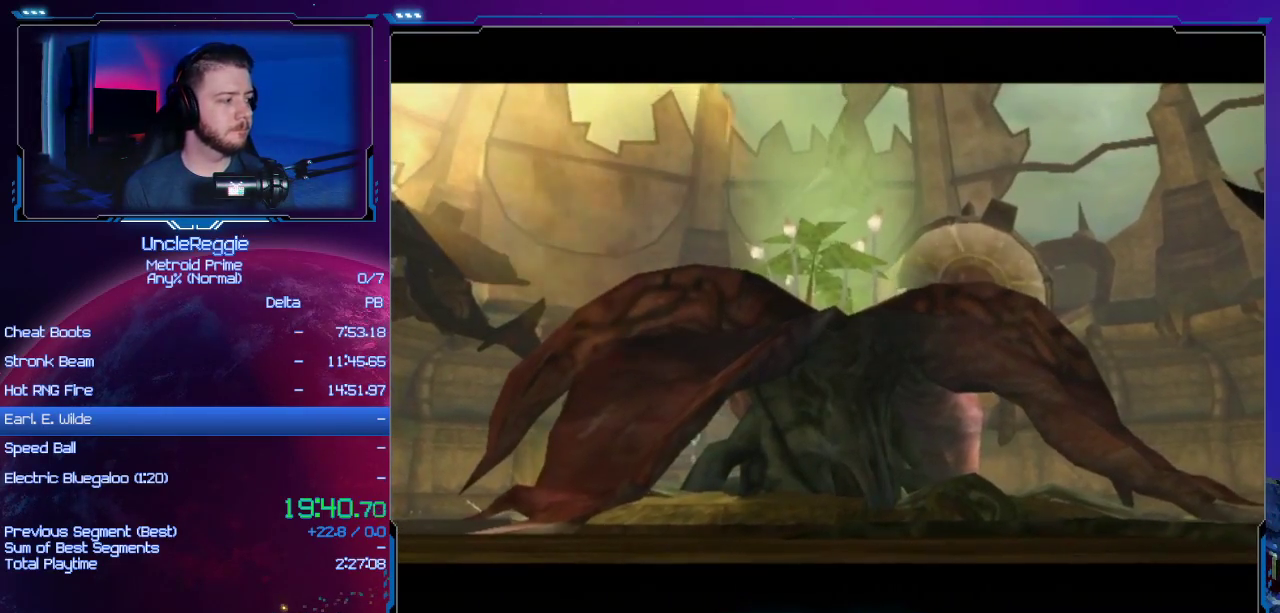
{"buttons": ["A", "B"], "left_stick": "center", "right_stick": "center", "events": [[100, "A", "up"], [100, "B", "up"], [183, "A", "down"], [217, "B", "down"], [317, "A", "up"], [317, "B", "up"], [417, "B", "down"], [450, "A", "down"]]}
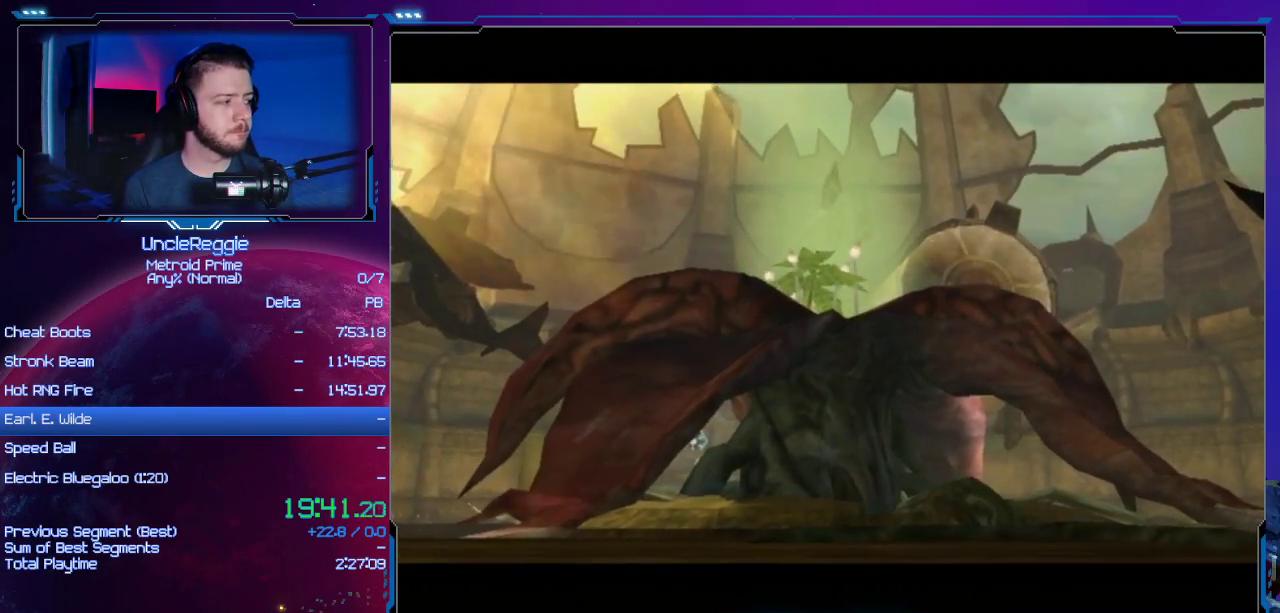
{"buttons": [], "left_stick": "center", "right_stick": "center", "events": [[33, "A", "up"], [33, "B", "up"], [167, "A", "down"], [167, "B", "down"], [250, "A", "up"], [284, "B", "up"], [350, "B", "down"], [384, "A", "down"], [501, "A", "up"], [501, "B", "up"]]}
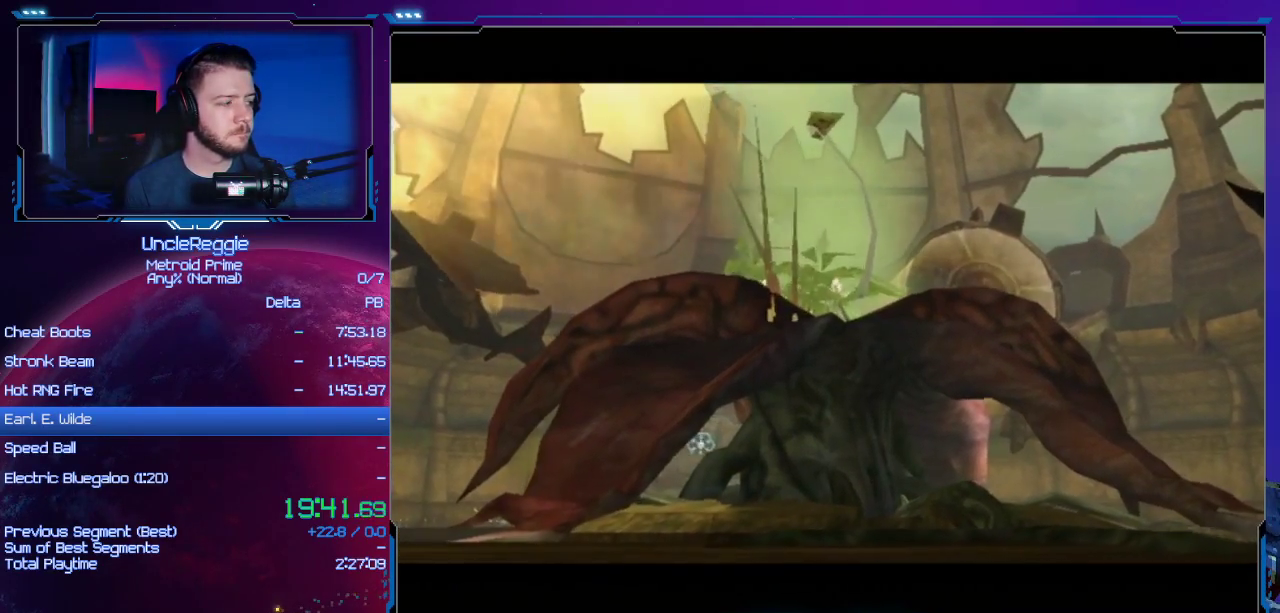
{"buttons": ["A", "B"], "left_stick": "center", "right_stick": "center", "events": [[66, "B", "down"], [100, "A", "down"], [217, "A", "up"], [217, "B", "up"], [283, "B", "down"], [317, "A", "down"], [417, "A", "up"], [450, "B", "up"], [500, "A", "down"], [500, "B", "down"]]}
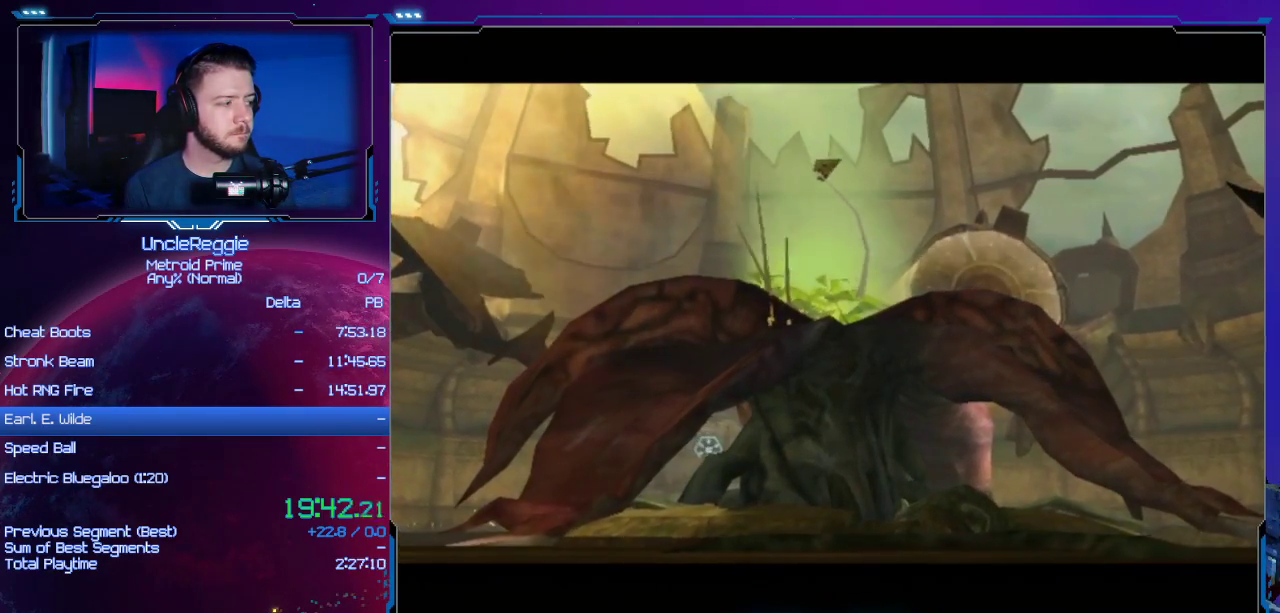
{"buttons": ["A", "B"], "left_stick": "center", "right_stick": "center", "events": [[134, "A", "up"], [134, "B", "up"], [217, "A", "down"], [217, "B", "down"], [317, "A", "up"], [350, "B", "up"], [451, "A", "down"], [451, "B", "down"]]}
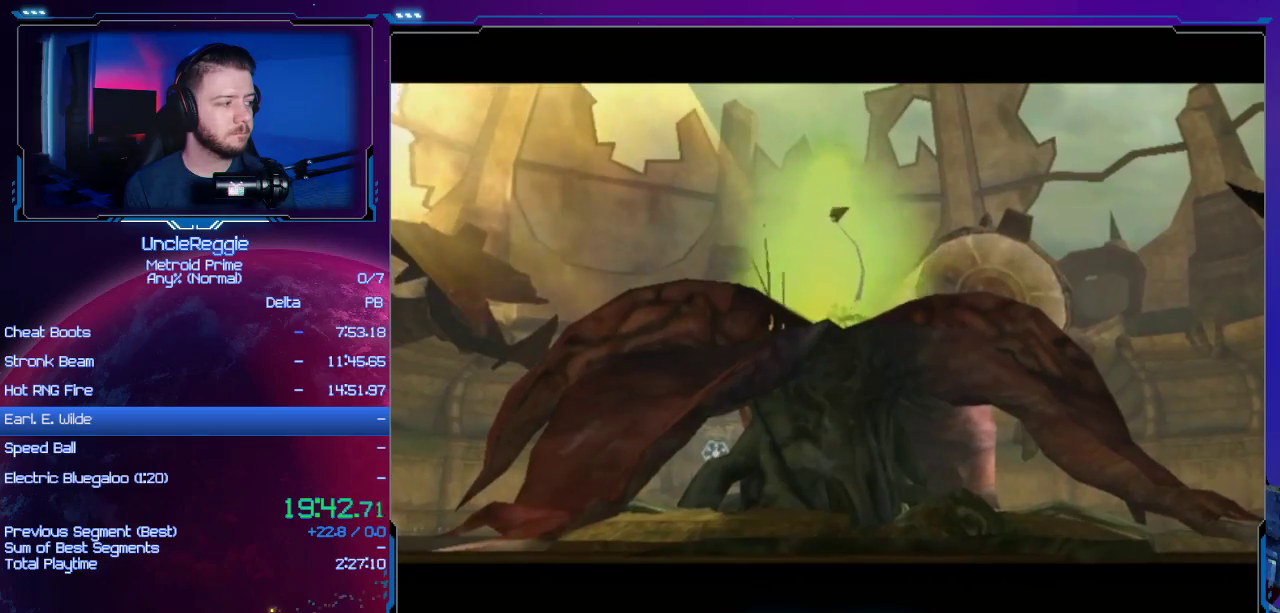
{"buttons": [], "left_stick": "center", "right_stick": "center", "events": [[33, "A", "up"], [33, "B", "up"], [133, "A", "down"], [133, "B", "down"], [250, "A", "up"], [250, "B", "up"], [317, "B", "down"], [350, "A", "down"], [467, "A", "up"], [467, "B", "up"]]}
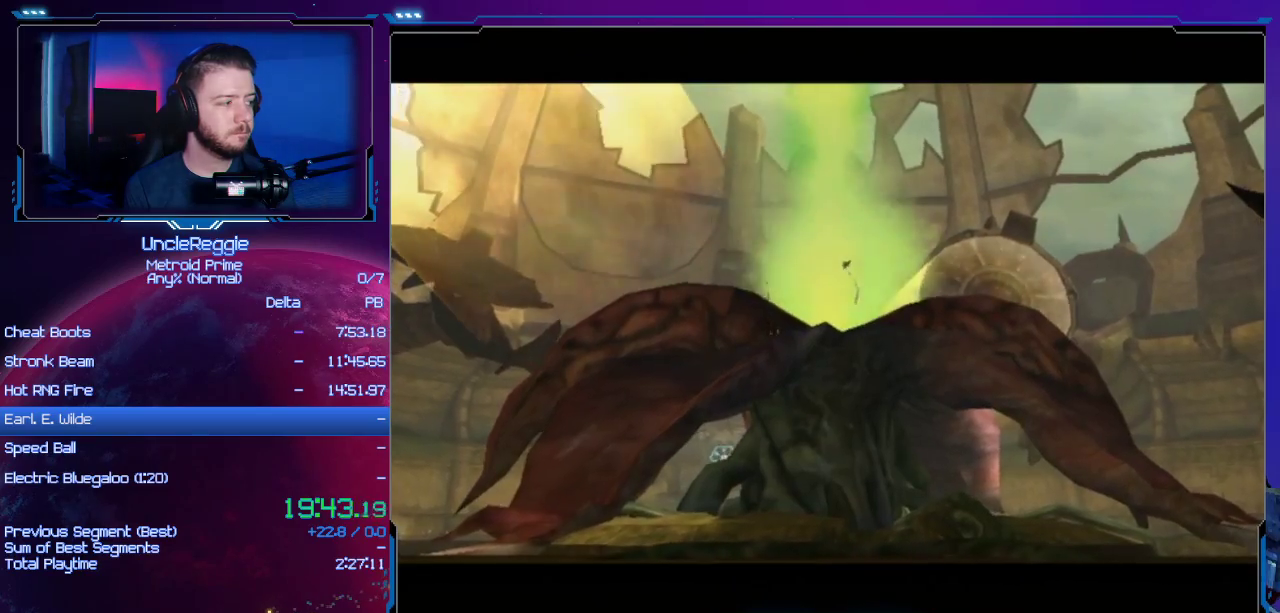
{"buttons": ["A", "B"], "left_stick": "center", "right_stick": "center", "events": [[50, "A", "down"], [50, "B", "down"], [184, "A", "up"], [184, "B", "up"], [267, "A", "down"], [267, "B", "down"], [401, "A", "up"], [401, "B", "up"], [501, "A", "down"], [501, "B", "down"]]}
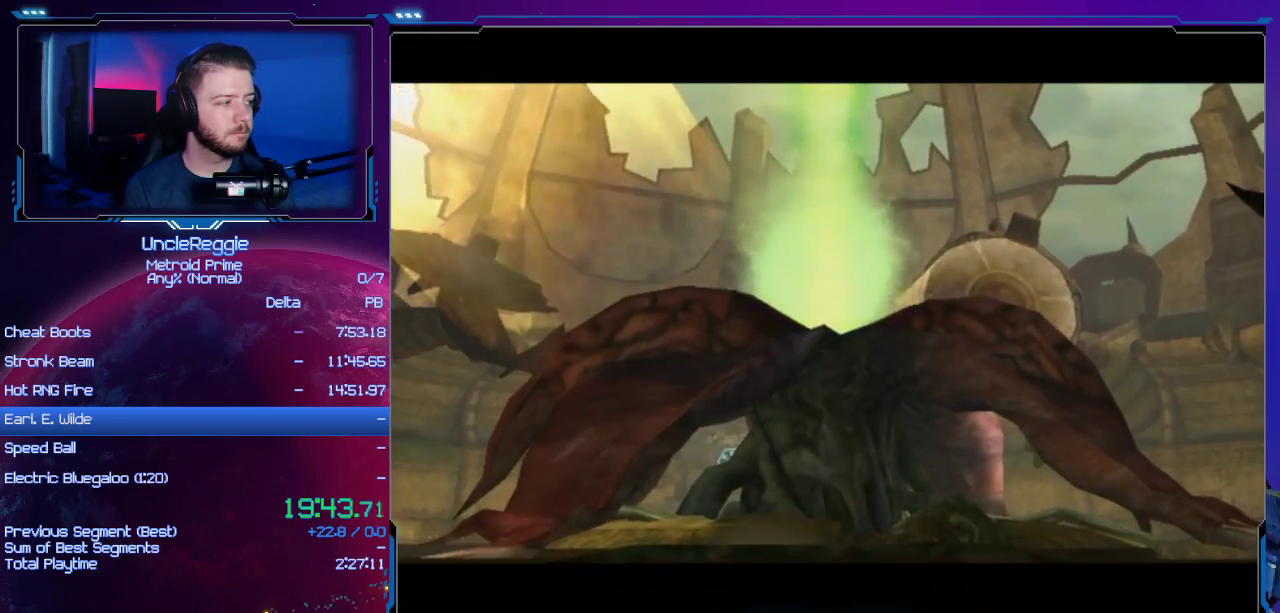
{"buttons": ["A", "B"], "left_stick": "center", "right_stick": "center", "events": [[83, "A", "up"], [83, "B", "up"], [216, "A", "down"], [216, "B", "down"], [300, "A", "up"], [300, "B", "up"], [400, "A", "down"], [400, "B", "down"]]}
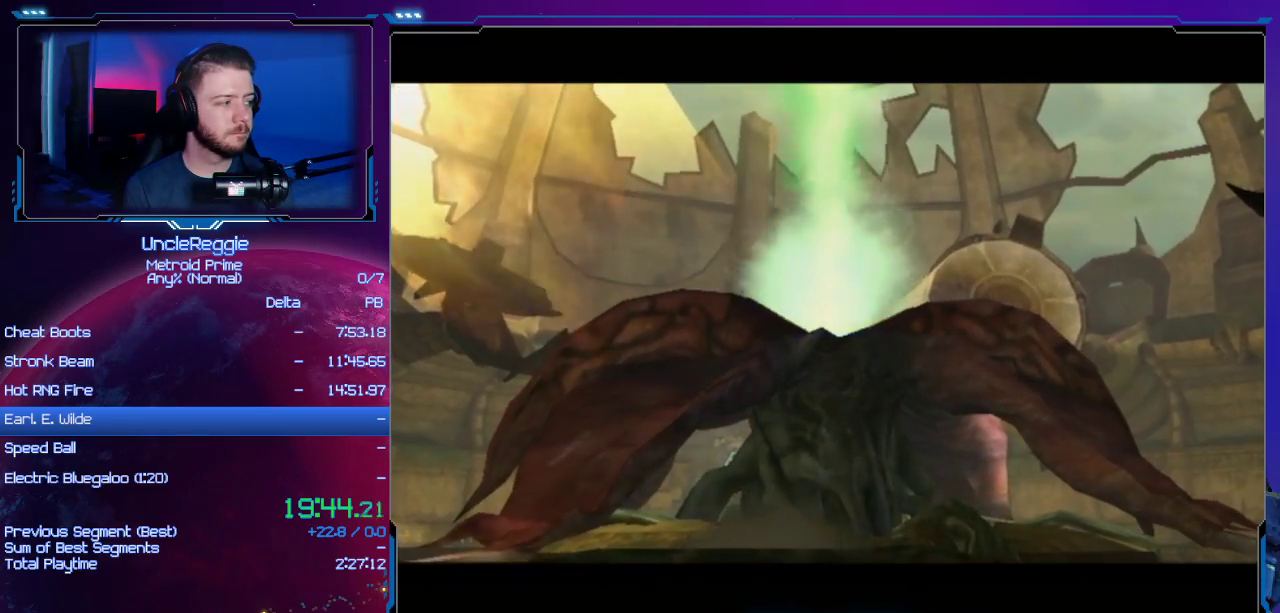
{"buttons": [], "left_stick": "center", "right_stick": "center", "events": [[17, "A", "up"], [17, "B", "up"], [117, "A", "down"], [117, "B", "down"], [250, "A", "up"], [250, "B", "up"], [300, "B", "down"], [334, "A", "down"], [434, "A", "up"], [467, "B", "up"]]}
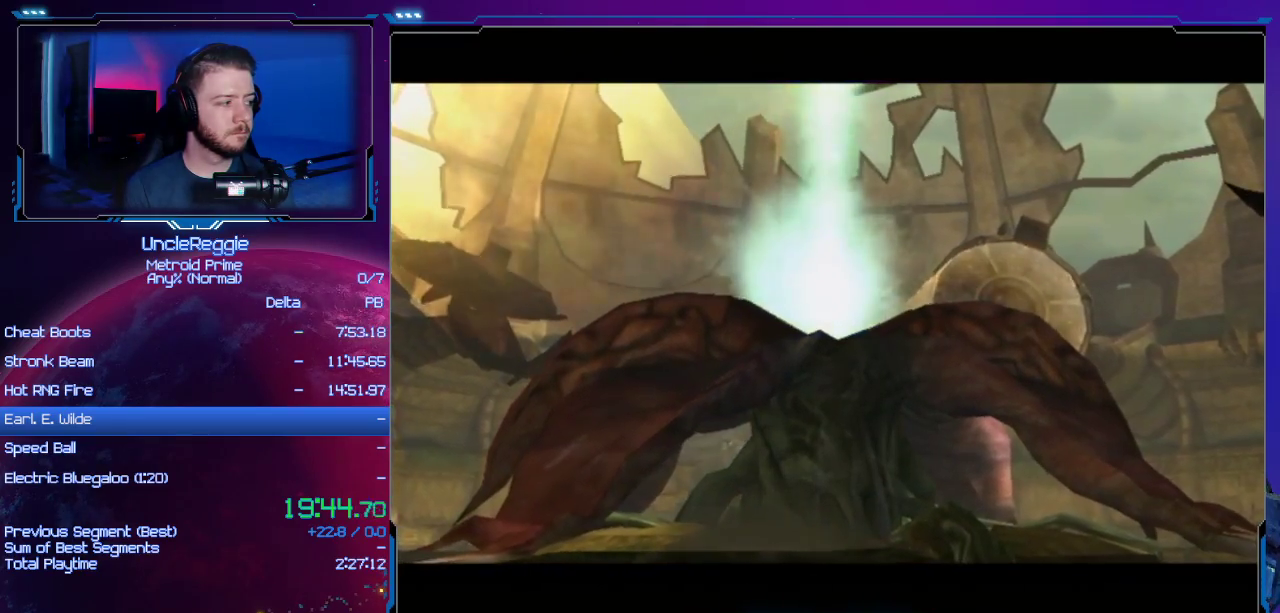
{"buttons": ["A", "B"], "left_stick": "center", "right_stick": "center", "events": [[16, "A", "down"], [16, "B", "down"], [150, "A", "up"], [150, "B", "up"], [233, "A", "down"], [233, "B", "down"], [367, "A", "up"], [367, "B", "up"], [450, "A", "down"], [450, "B", "down"]]}
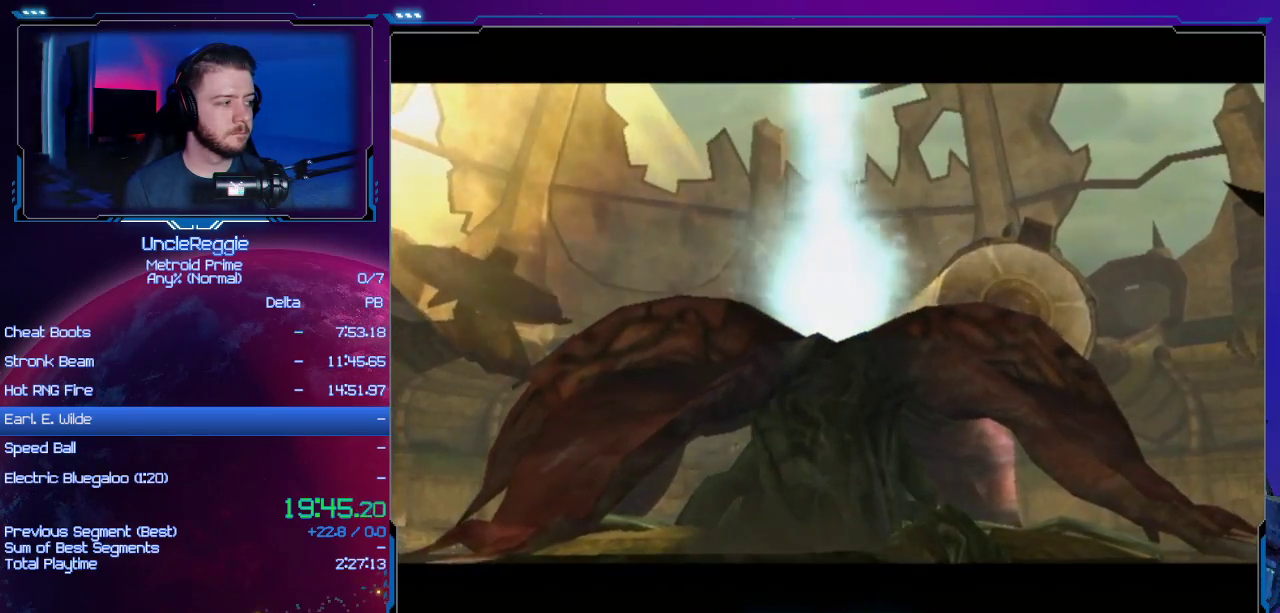
{"buttons": [], "left_stick": "center", "right_stick": "center", "events": [[84, "A", "up"], [84, "B", "up"], [184, "A", "down"], [184, "B", "down"], [267, "A", "up"], [267, "B", "up"], [401, "A", "down"], [401, "B", "down"], [484, "A", "up"], [484, "B", "up"]]}
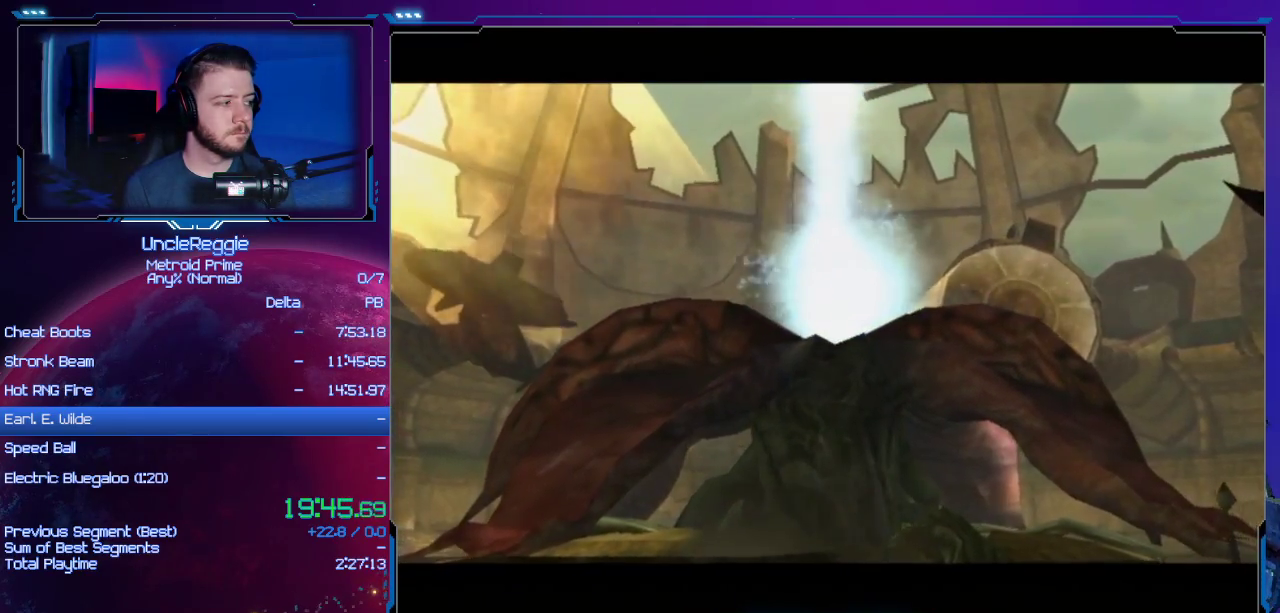
{"buttons": [], "left_stick": "center", "right_stick": "center", "events": [[150, "A", "down"], [150, "B", "down"], [200, "B", "up"], [250, "A", "up"], [333, "A", "down"], [333, "B", "down"], [467, "A", "up"], [467, "B", "up"]]}
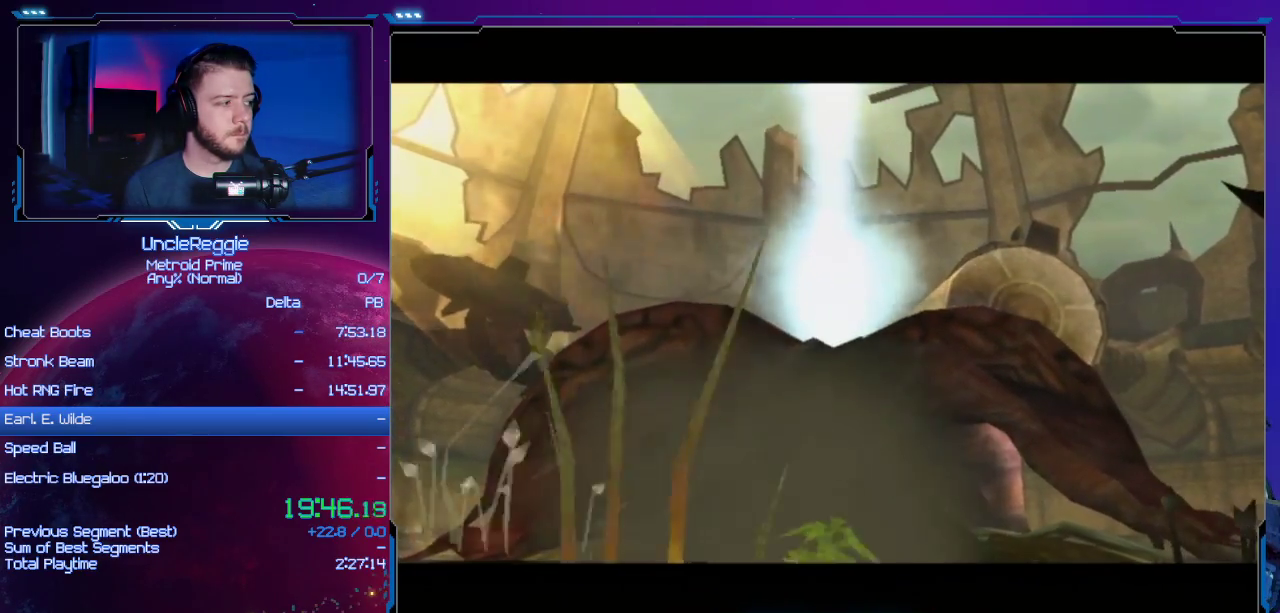
{"buttons": ["B"], "left_stick": "center", "right_stick": "center", "events": [[50, "B", "down"], [84, "A", "down"], [184, "A", "up"], [184, "B", "up"], [267, "B", "down"], [300, "A", "down"], [401, "A", "up"], [434, "B", "up"], [484, "B", "down"]]}
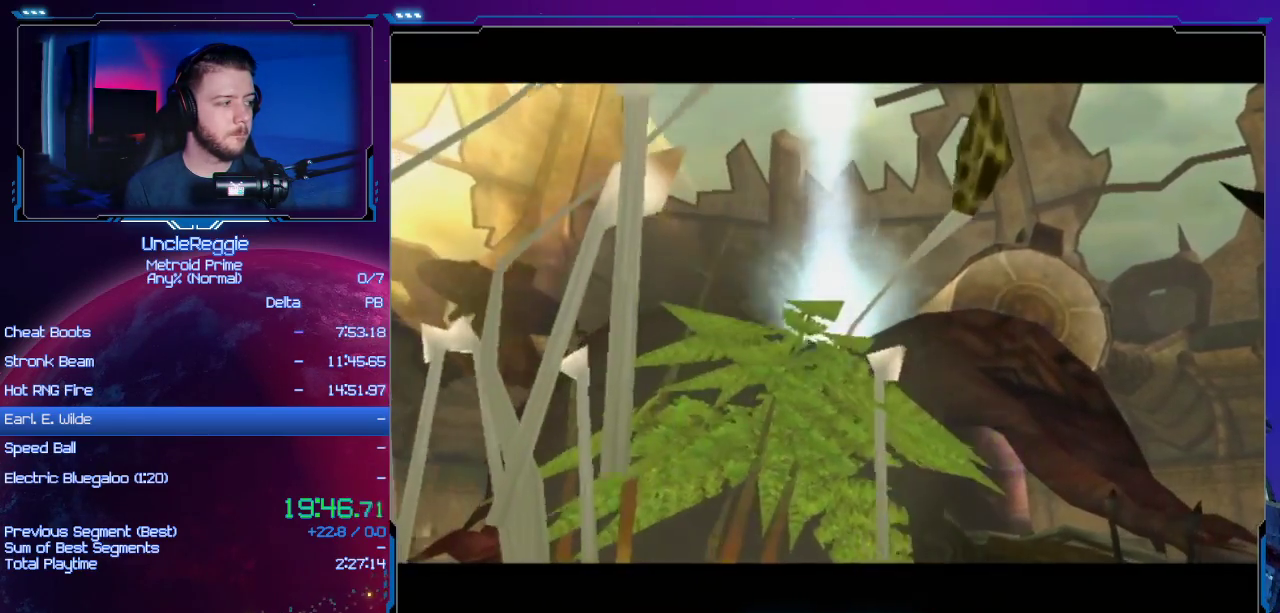
{"buttons": ["A", "B"], "left_stick": "center", "right_stick": "center", "events": [[16, "A", "down"], [83, "L1", "down"], [100, "L1", "up"], [150, "A", "up"], [150, "B", "up"], [233, "A", "down"], [233, "B", "down"], [350, "A", "up"], [400, "B", "up"], [450, "B", "down"], [500, "A", "down"]]}
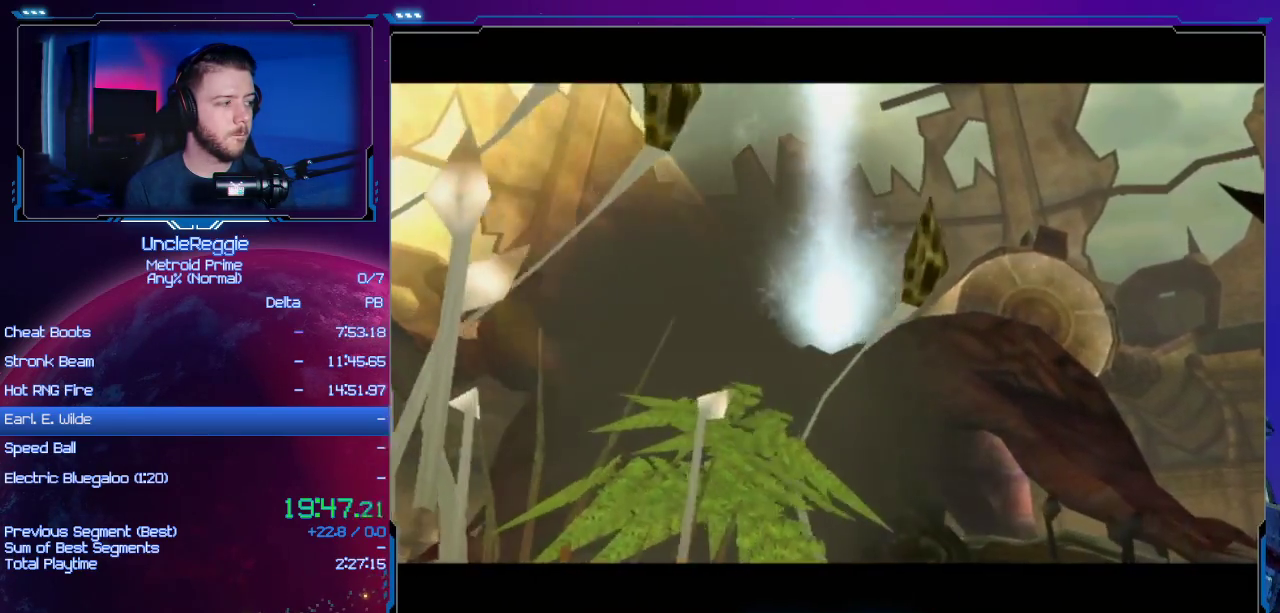
{"buttons": ["A", "B"], "left_stick": "center", "right_stick": "center", "events": [[67, "L1", "down"], [100, "A", "up"], [100, "B", "up"], [100, "L1", "up"], [167, "B", "down"], [200, "A", "down"], [317, "A", "up"], [317, "B", "up"], [384, "B", "down"], [417, "A", "down"]]}
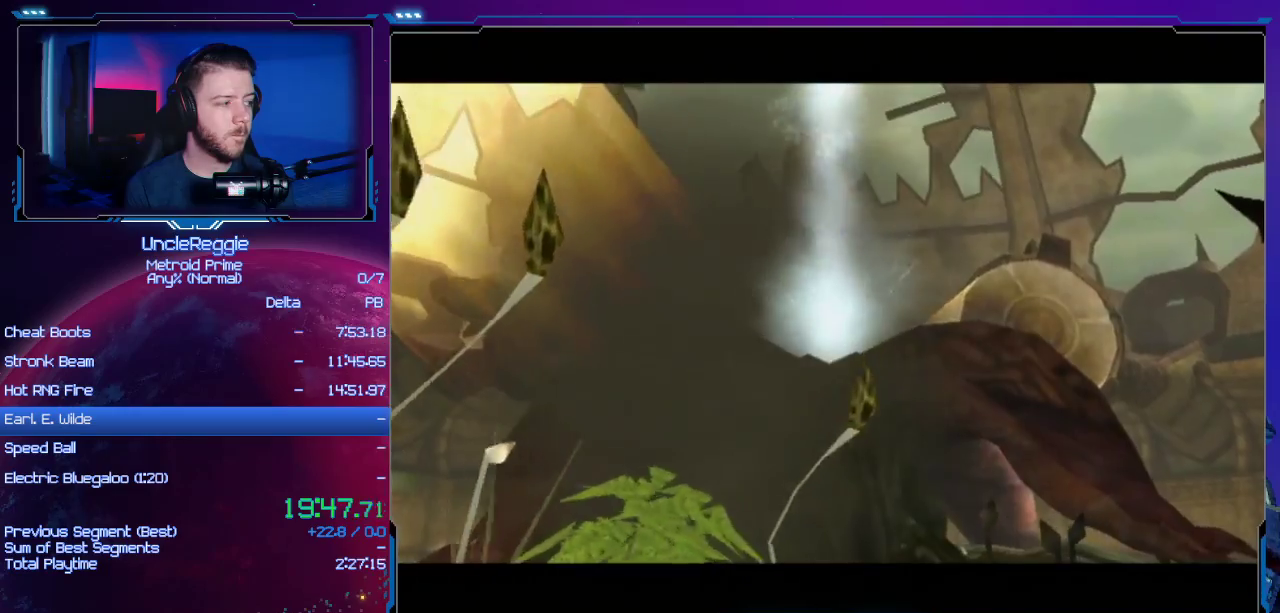
{"buttons": [], "left_stick": "center", "right_stick": "center", "events": [[33, "A", "up"], [33, "B", "up"], [133, "A", "down"], [133, "B", "down"], [250, "A", "up"], [250, "B", "up"], [383, "A", "down"], [383, "B", "down"], [483, "A", "up"], [500, "B", "up"]]}
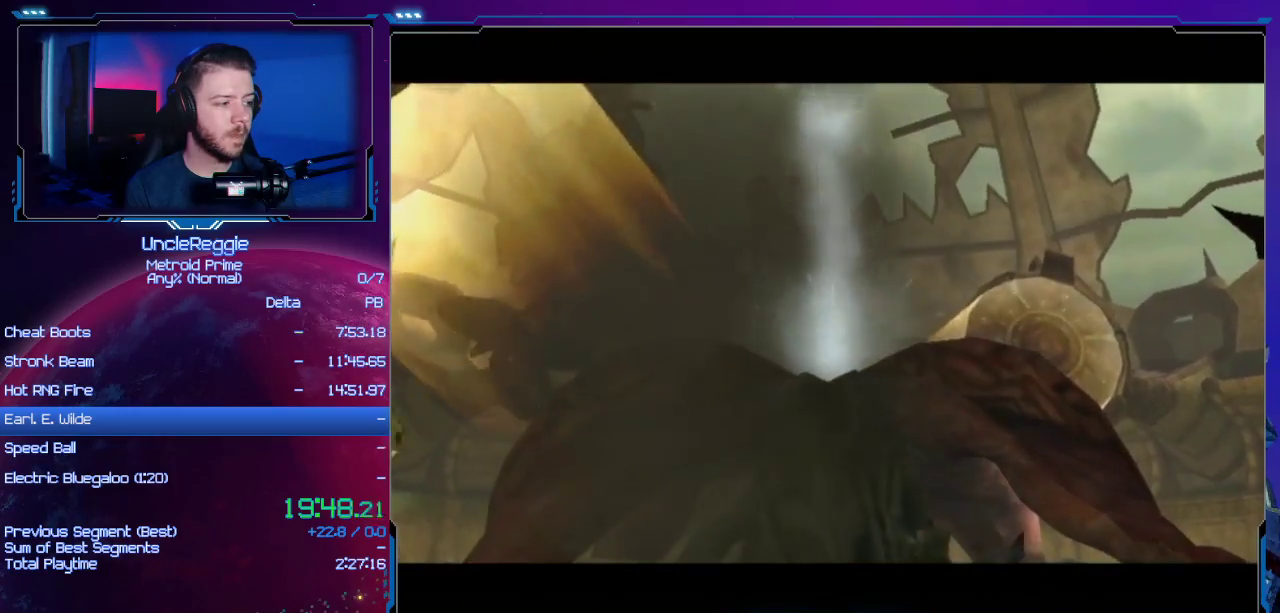
{"buttons": [], "left_stick": "center", "right_stick": "center", "events": [[100, "B", "down"], [134, "A", "down"], [134, "L1", "down"], [167, "L1", "up"], [217, "A", "up"], [217, "B", "up"], [350, "B", "down"], [384, "A", "down"], [467, "A", "up"], [467, "B", "up"]]}
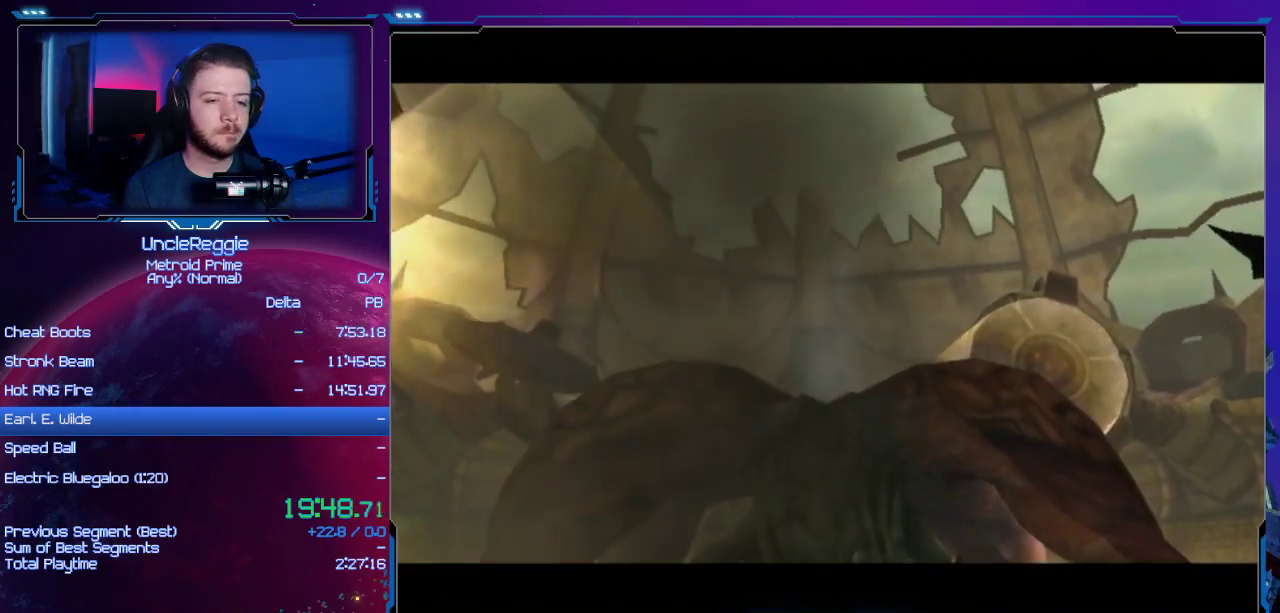
{"buttons": [], "left_stick": "center", "right_stick": "center", "events": [[66, "L1", "down"], [66, "R1", "down"], [100, "A", "down"], [100, "B", "down"], [100, "L1", "up"], [100, "R1", "up"], [200, "A", "up"], [233, "B", "up"], [317, "L1", "down"], [317, "R1", "down"], [350, "A", "down"], [350, "B", "down"], [350, "L1", "up"], [350, "R1", "up"], [450, "A", "up"], [450, "B", "up"]]}
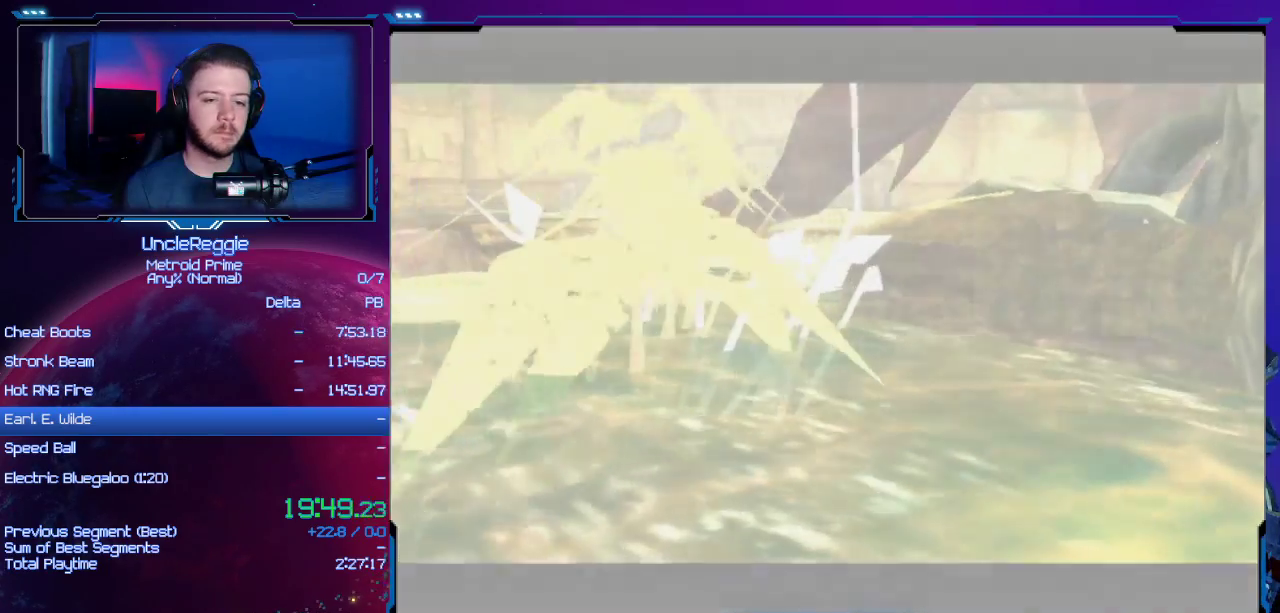
{"buttons": ["A", "B"], "left_stick": "center", "right_stick": "center", "events": [[33, "A", "down"], [33, "B", "down"], [134, "A", "up"], [167, "B", "up"], [217, "A", "down"], [217, "B", "down"], [350, "A", "up"], [350, "B", "up"], [451, "A", "down"], [451, "B", "down"]]}
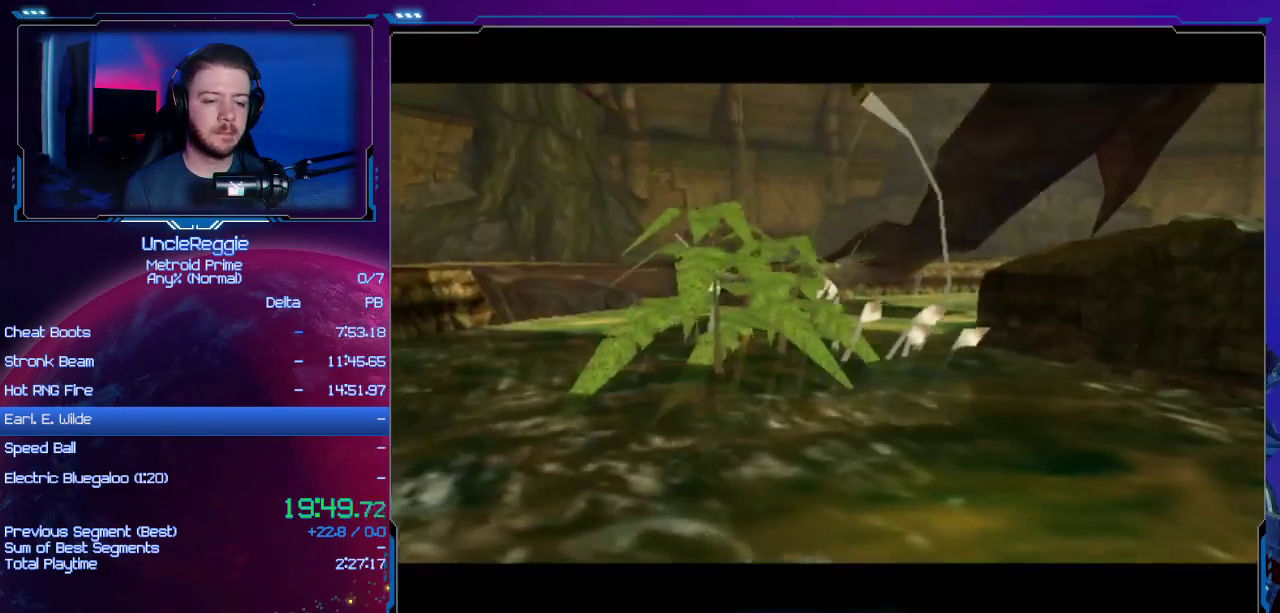
{"buttons": [], "left_stick": "center", "right_stick": "center", "events": [[66, "A", "up"], [66, "B", "up"], [133, "B", "down"], [166, "A", "down"], [283, "A", "up"], [283, "B", "up"], [350, "B", "down"], [383, "A", "down"], [500, "A", "up"], [500, "B", "up"]]}